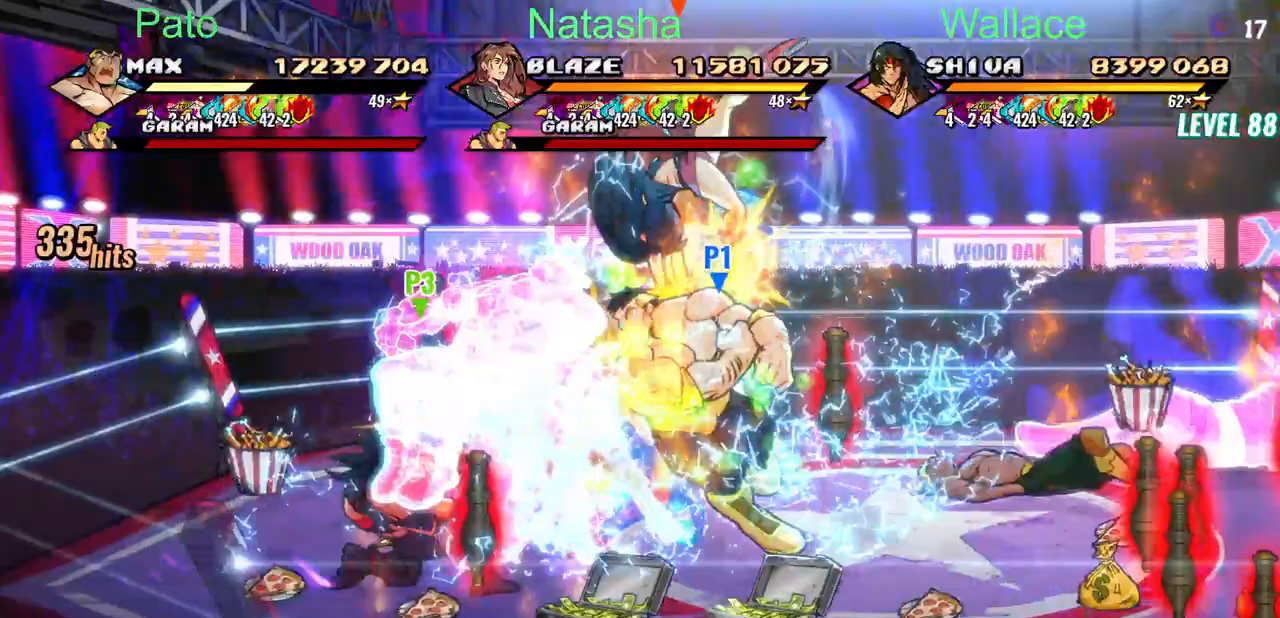
Gameplay with a controller (PlayStation layout); each line is a JSON object with the inputs held at the frame after it (dt_ms = milliseconds from this image to that frame). "events" lists button and stick changes between this image and that frame as [ms after this image, input, new state], when the widget could be followed in between. Not read: L1 L3 R3 left_stick right_stick.
{"dt_ms": 500, "buttons": [], "events": [[83, "TRIANGLE", "down"], [250, "TRIANGLE", "up"]]}
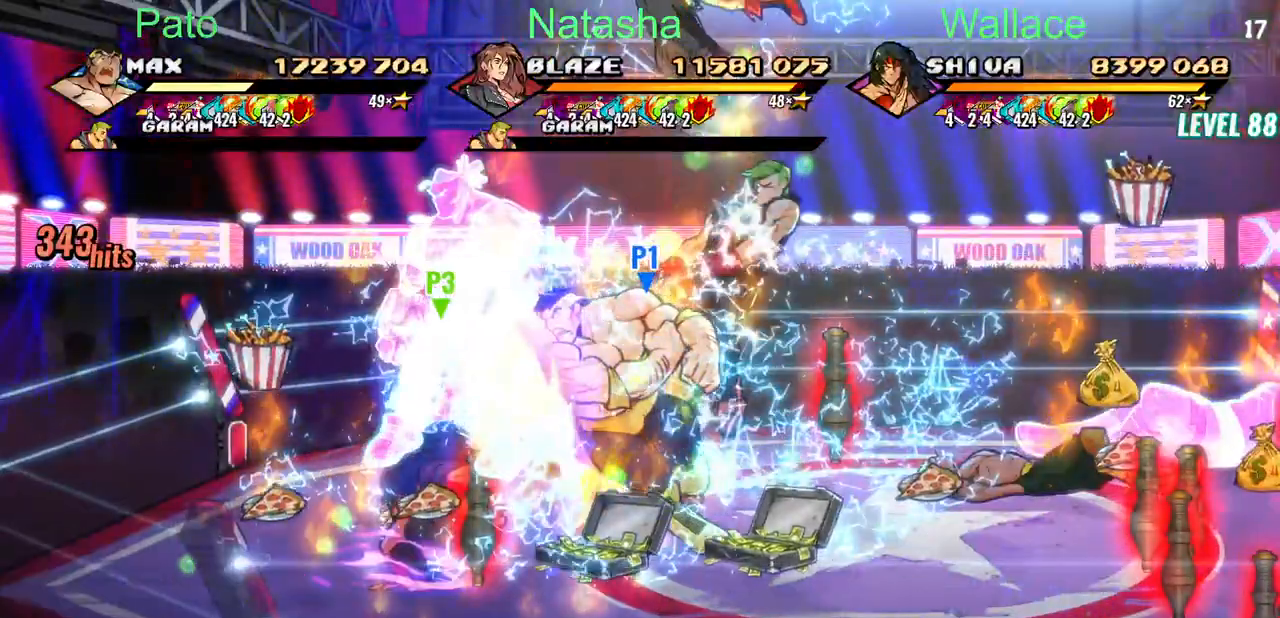
{"dt_ms": 500, "buttons": [], "events": []}
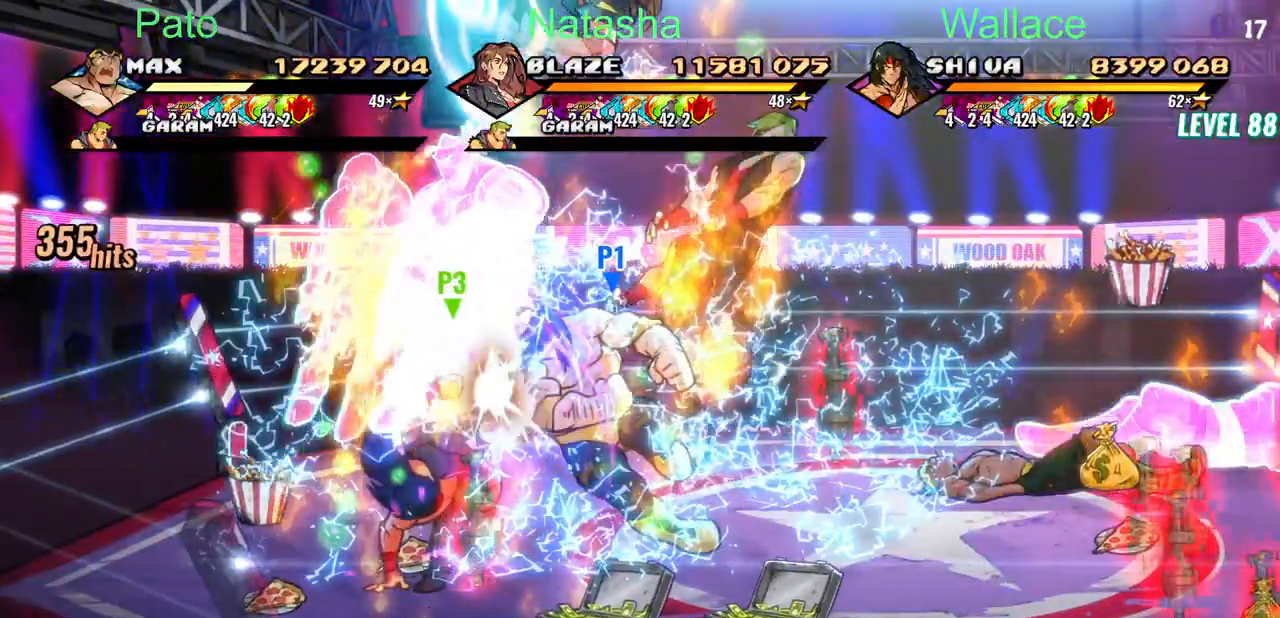
{"dt_ms": 500, "buttons": ["DPAD_LEFT"], "events": [[500, "DPAD_LEFT", "down"]]}
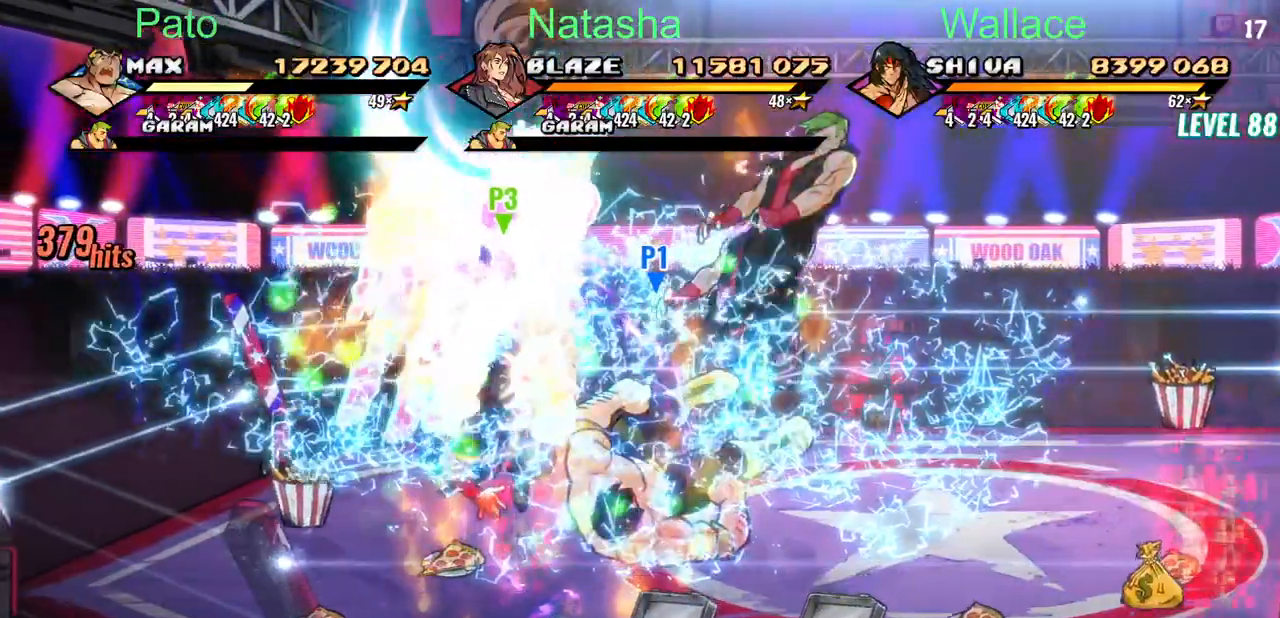
{"dt_ms": 500, "buttons": ["DPAD_LEFT"], "events": []}
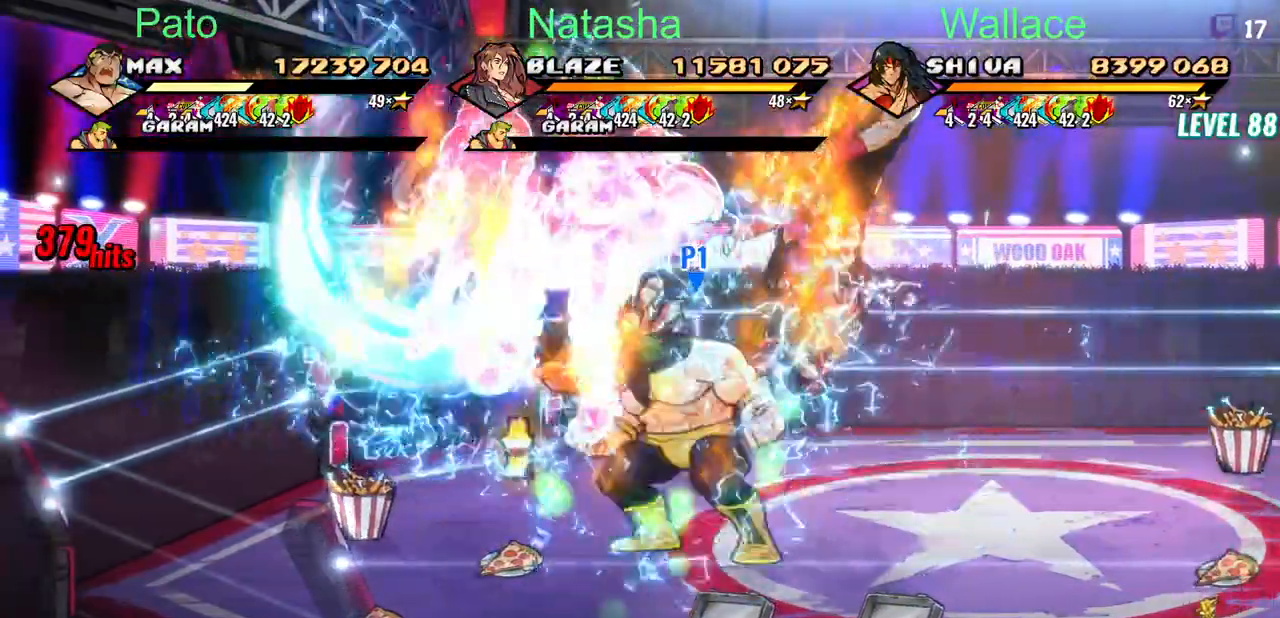
{"dt_ms": 500, "buttons": ["DPAD_LEFT"], "events": []}
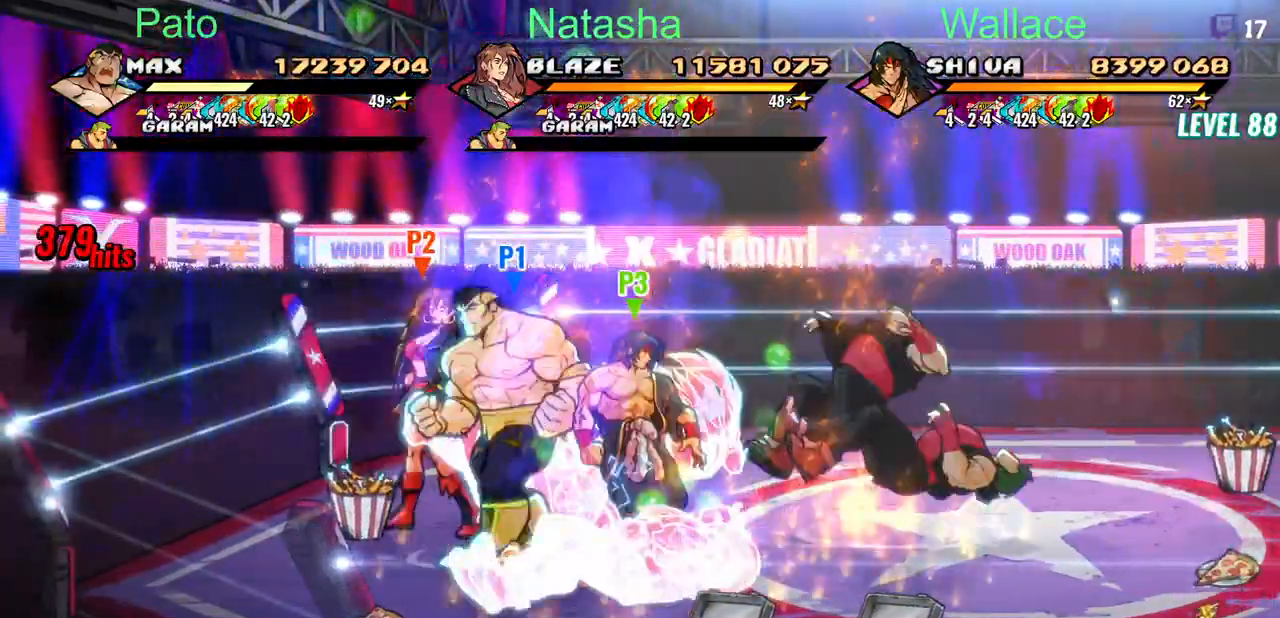
{"dt_ms": 500, "buttons": [], "events": [[367, "CIRCLE", "down"], [467, "CIRCLE", "up"], [467, "DPAD_LEFT", "up"]]}
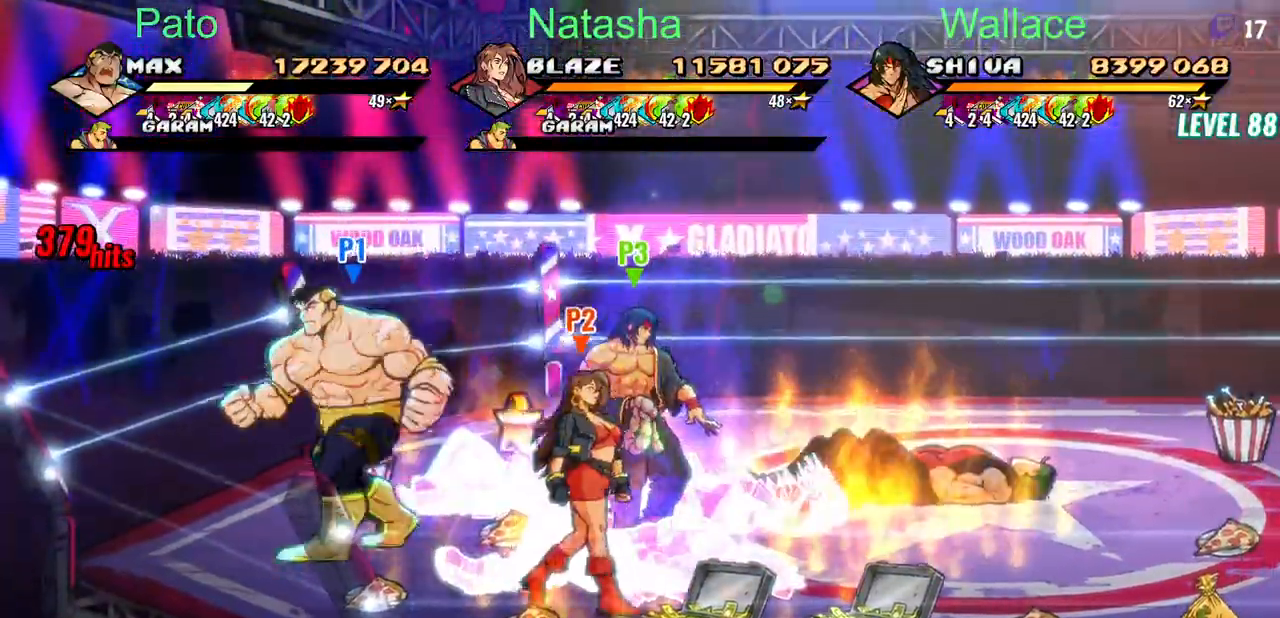
{"dt_ms": 500, "buttons": ["DPAD_UP"], "events": [[17, "DPAD_DOWN", "down"], [233, "CIRCLE", "down"], [283, "DPAD_DOWN", "up"], [317, "DPAD_UP", "down"], [367, "CIRCLE", "up"]]}
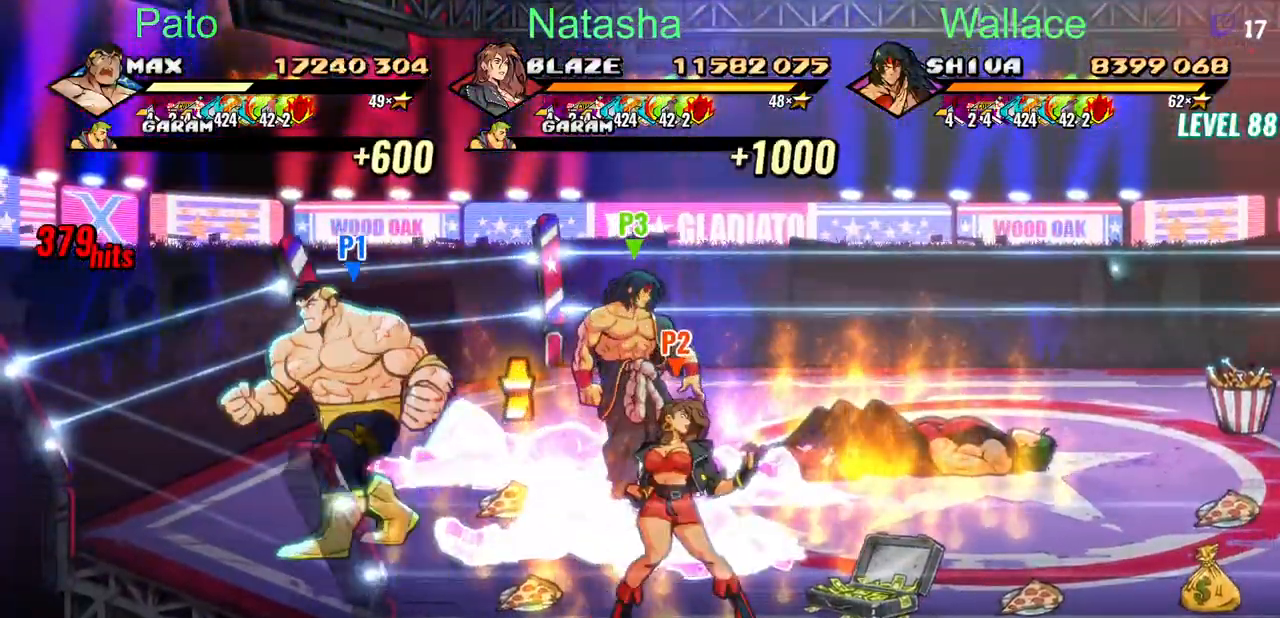
{"dt_ms": 500, "buttons": ["DPAD_DOWN", "DPAD_RIGHT"], "events": [[267, "CIRCLE", "down"], [350, "DPAD_UP", "up"], [367, "CIRCLE", "up"], [417, "DPAD_DOWN", "down"], [450, "DPAD_RIGHT", "down"]]}
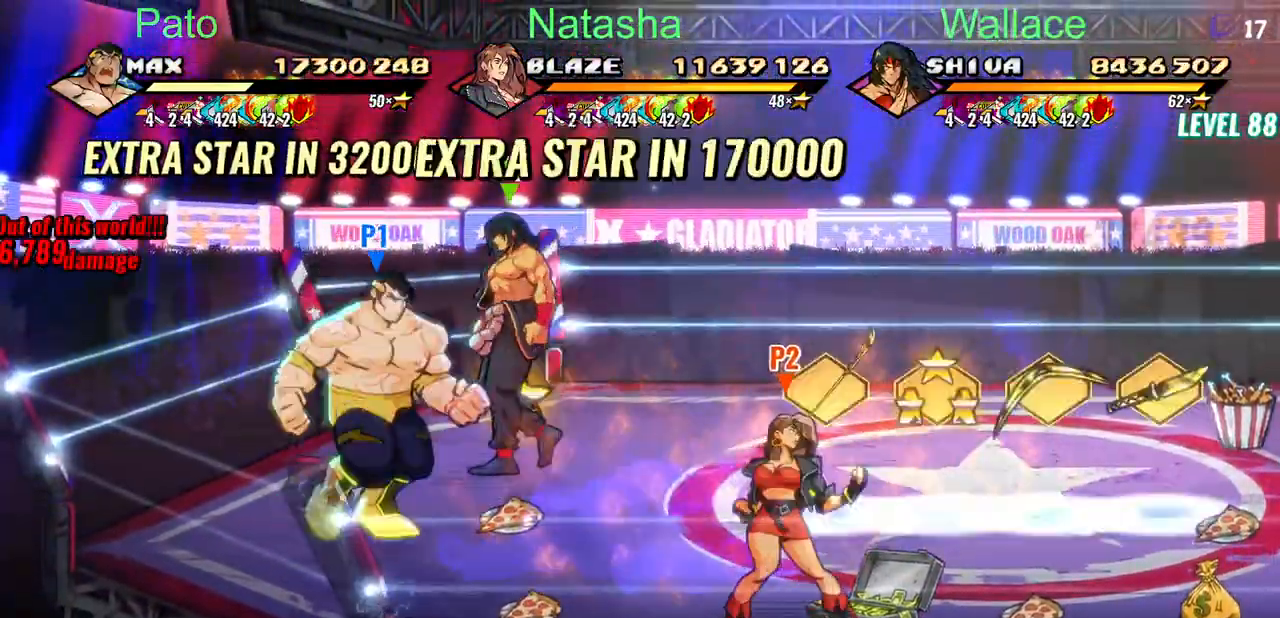
{"dt_ms": 500, "buttons": ["DPAD_RIGHT"], "events": [[183, "DPAD_DOWN", "up"]]}
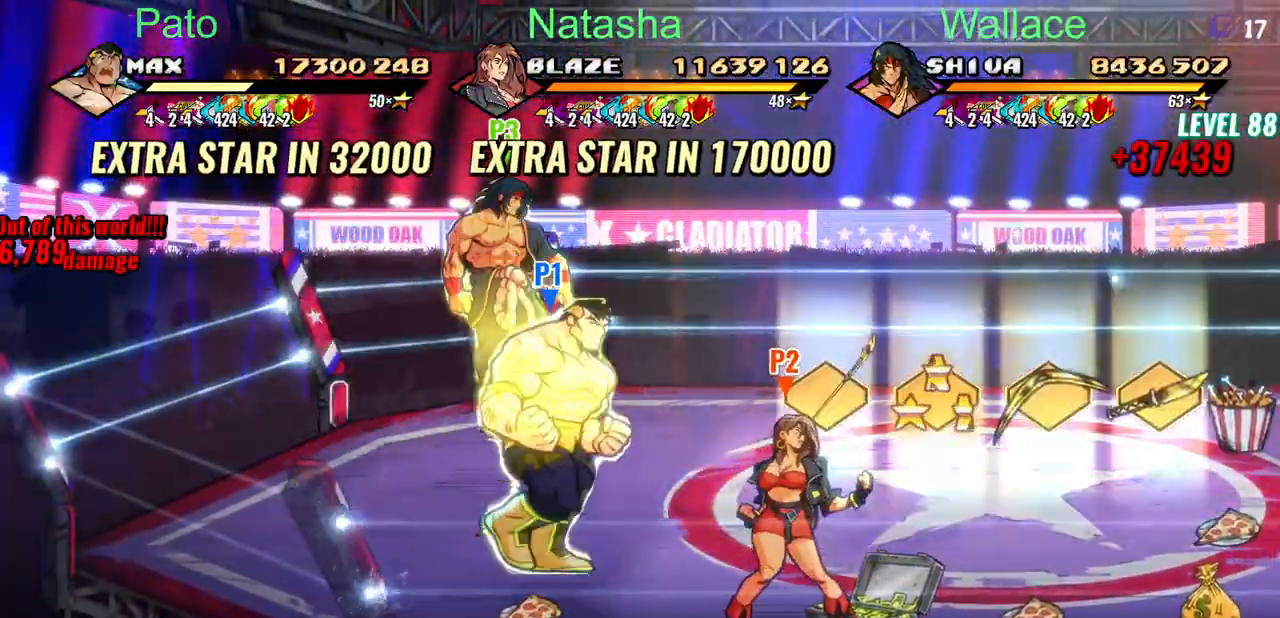
{"dt_ms": 500, "buttons": ["DPAD_RIGHT"], "events": [[250, "DPAD_UP", "down"], [500, "DPAD_UP", "up"]]}
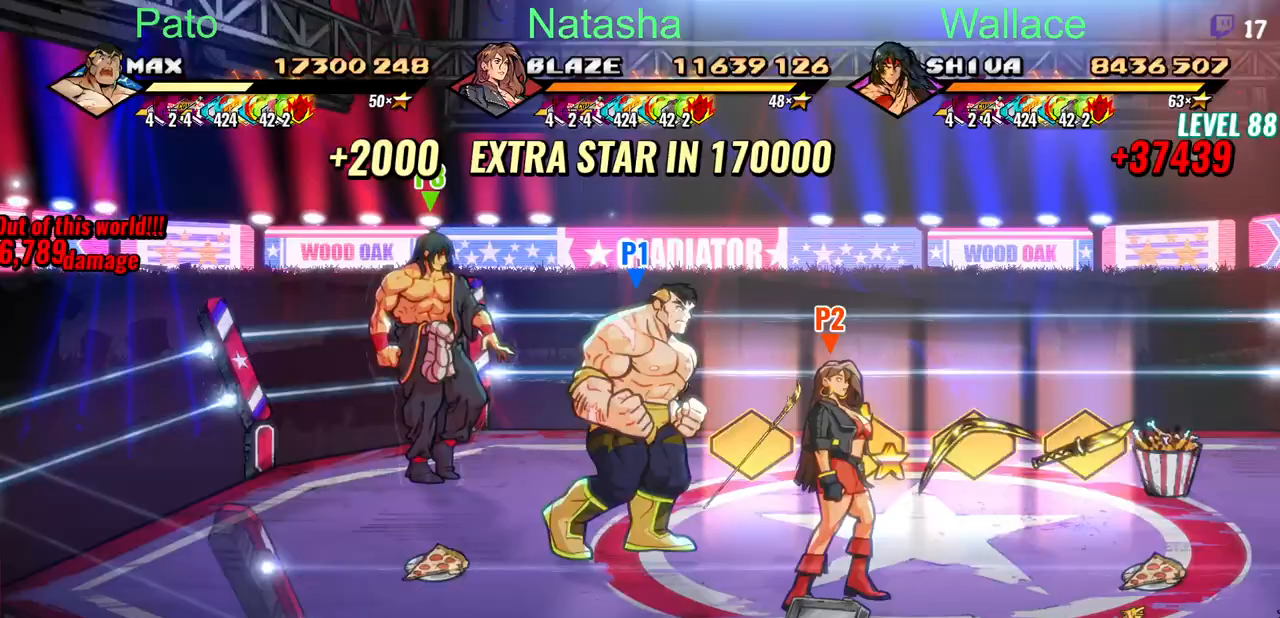
{"dt_ms": 500, "buttons": ["DPAD_DOWN", "DPAD_RIGHT"], "events": [[383, "DPAD_DOWN", "down"]]}
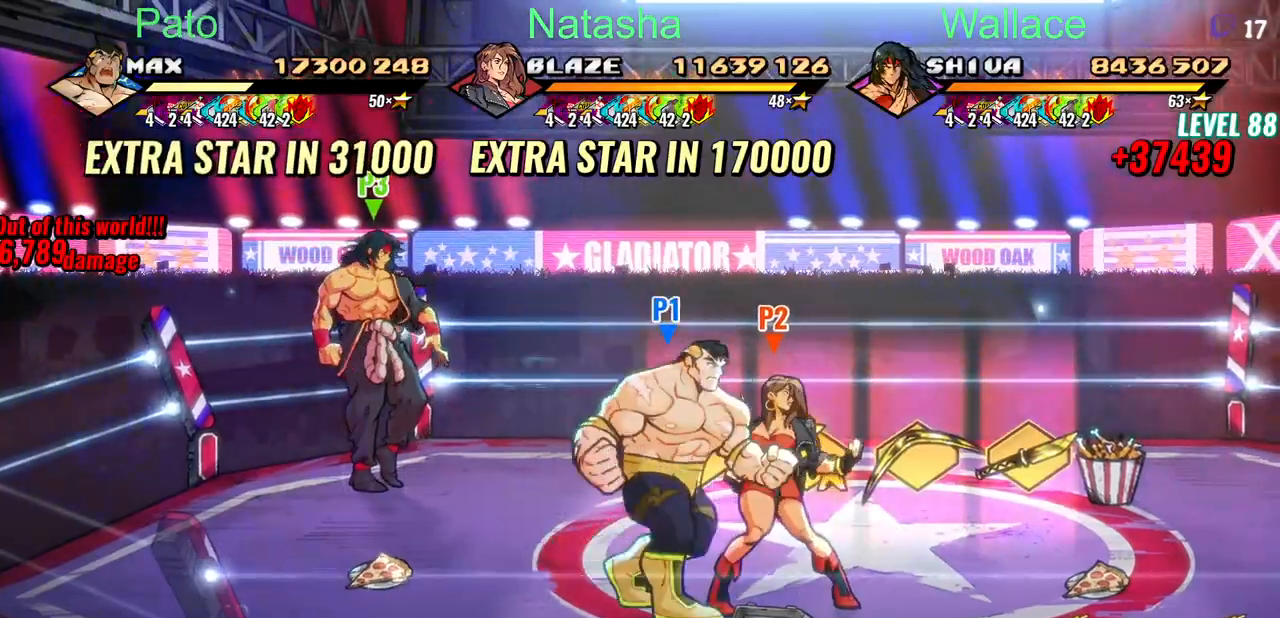
{"dt_ms": 1000, "buttons": ["DPAD_RIGHT"]}
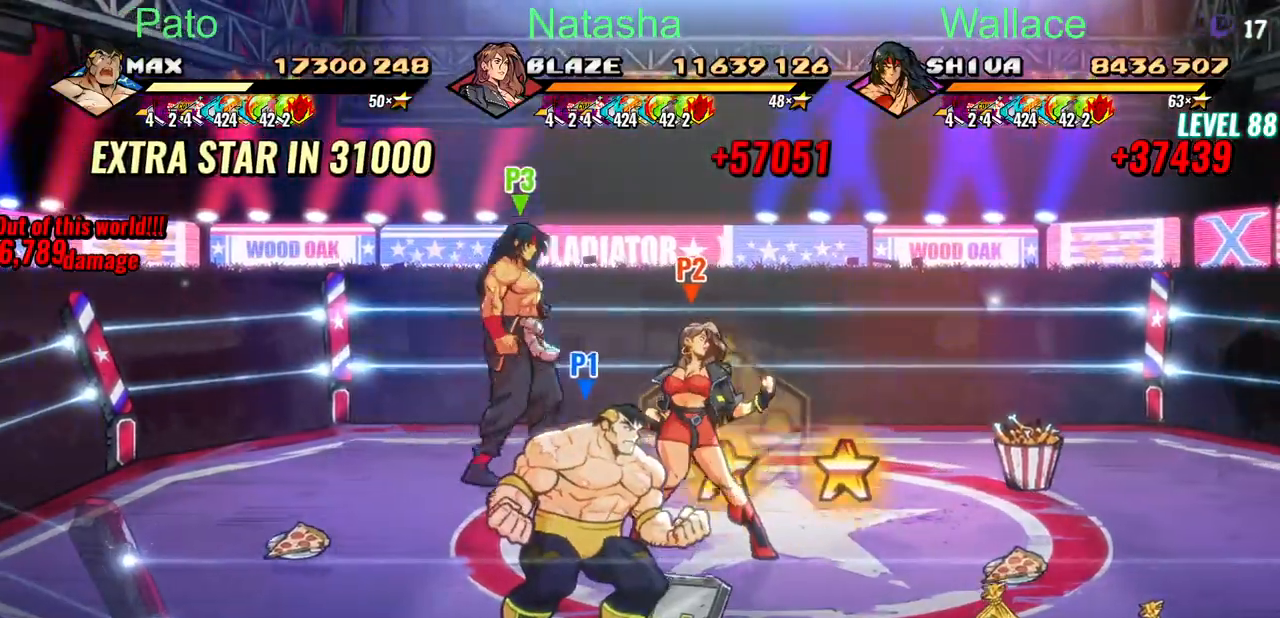
{"dt_ms": 500, "buttons": ["DPAD_DOWN", "DPAD_RIGHT"]}